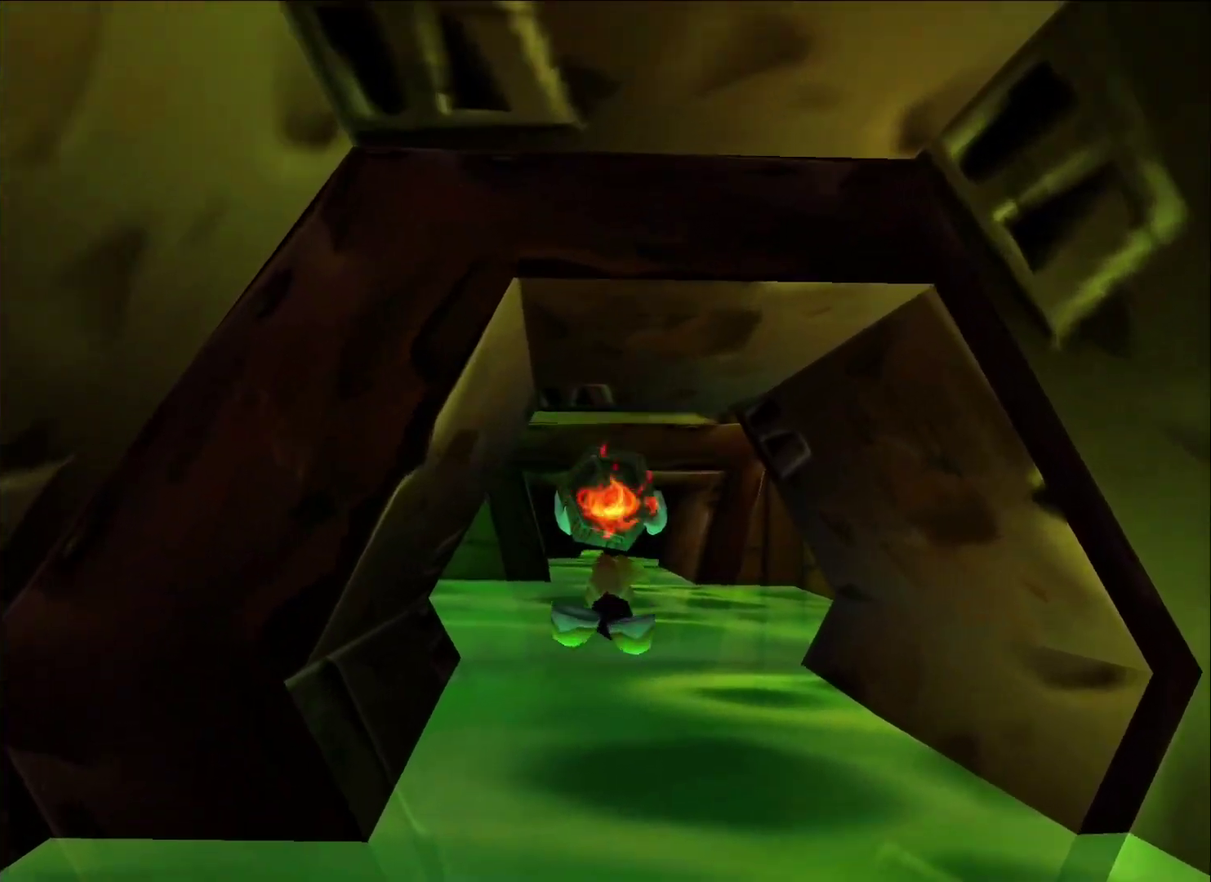
Gameplay with a controller (Xbox layout); each line is a JSON object with the inputs held at the frame after it. "button_events" lists button changes between this image and that frame as [ms after this image, input, new state], when the widget could be followed in between (sticks are given only as held states).
{"buttons": [], "left_stick": "center", "right_stick": "center", "button_events": []}
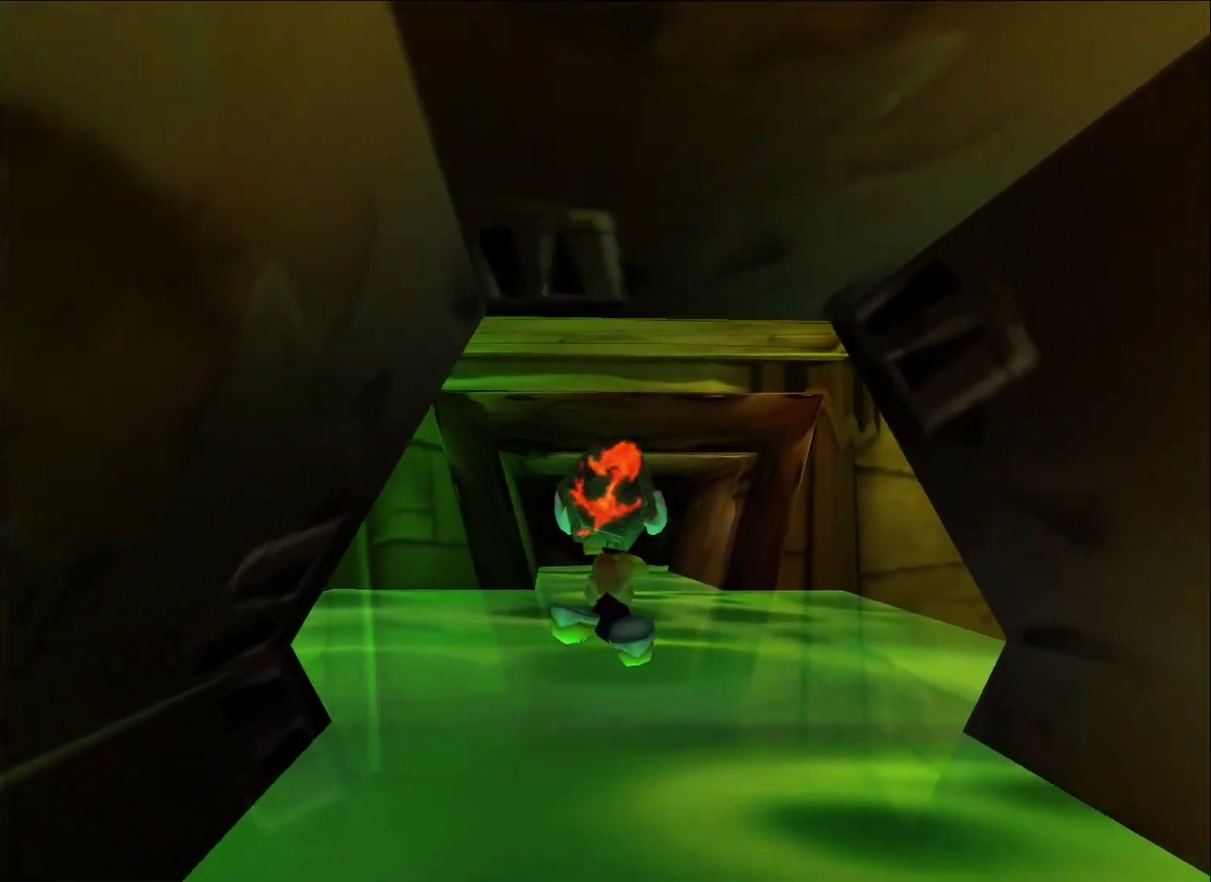
{"buttons": [], "left_stick": "center", "right_stick": "center", "button_events": []}
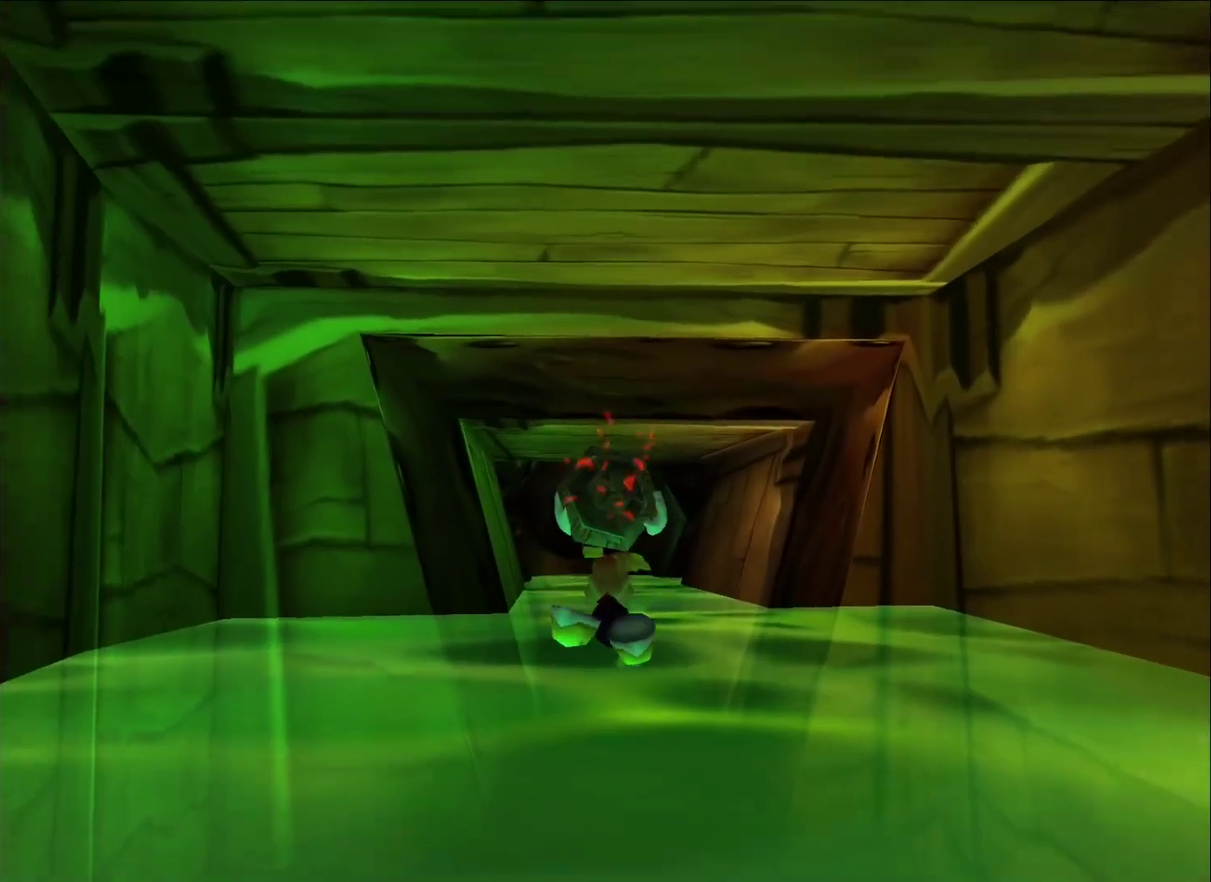
{"buttons": [], "left_stick": "center", "right_stick": "center", "button_events": []}
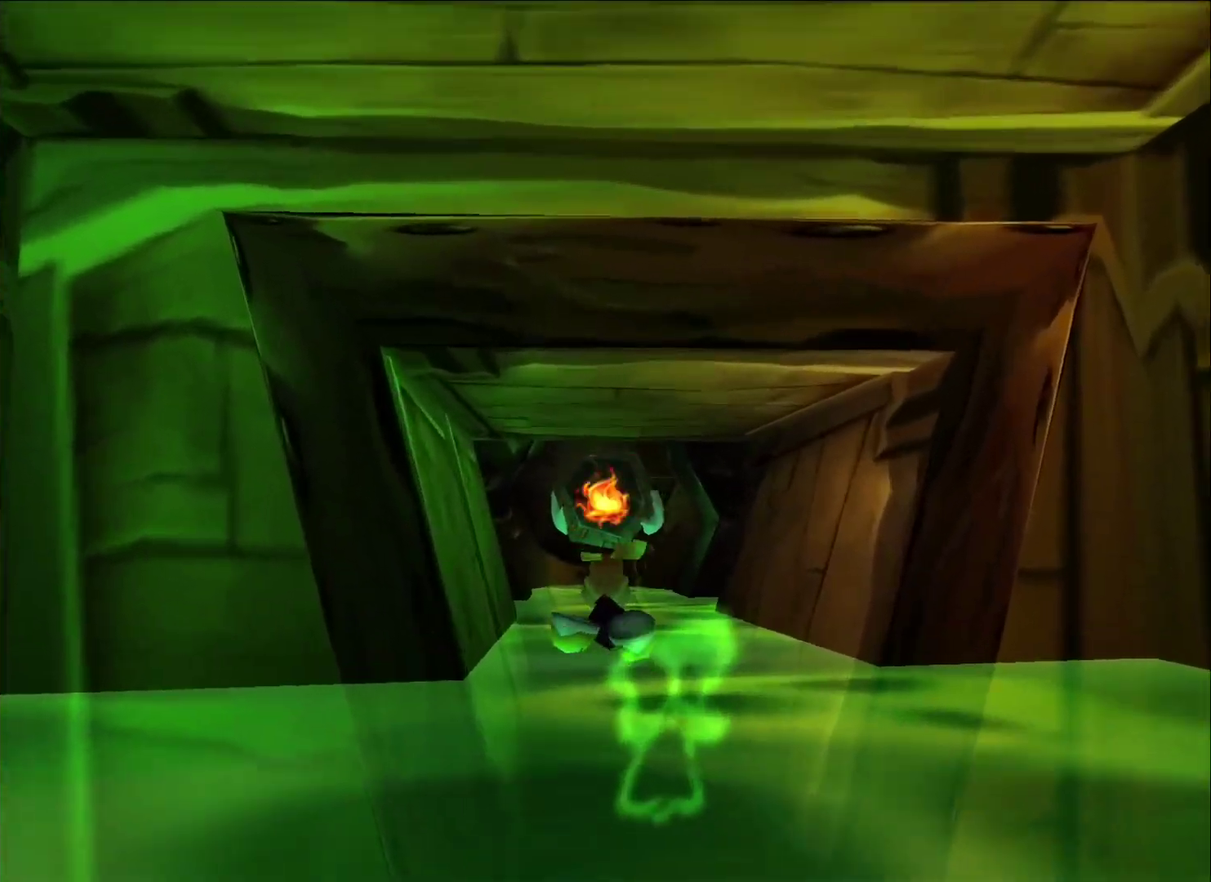
{"buttons": [], "left_stick": "center", "right_stick": "center", "button_events": []}
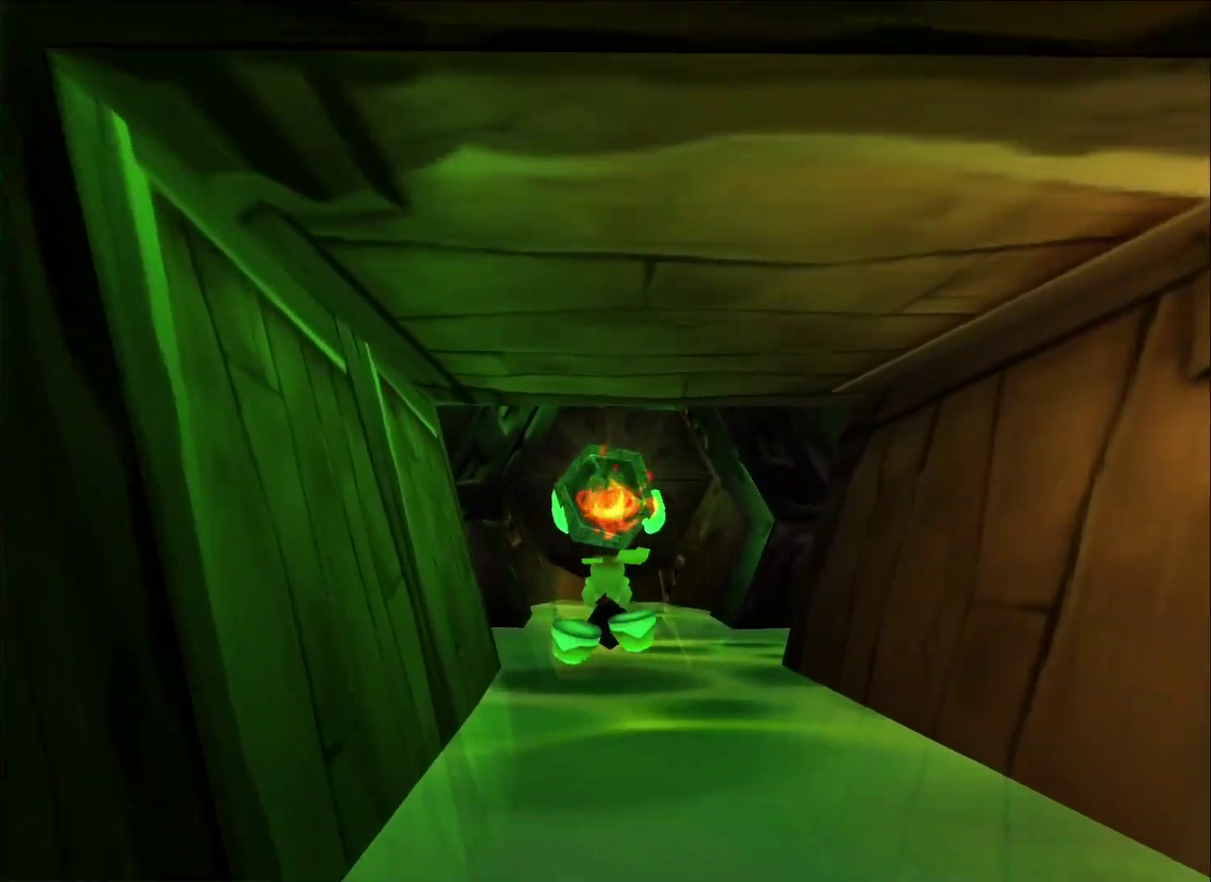
{"buttons": [], "left_stick": "down", "right_stick": "center", "button_events": []}
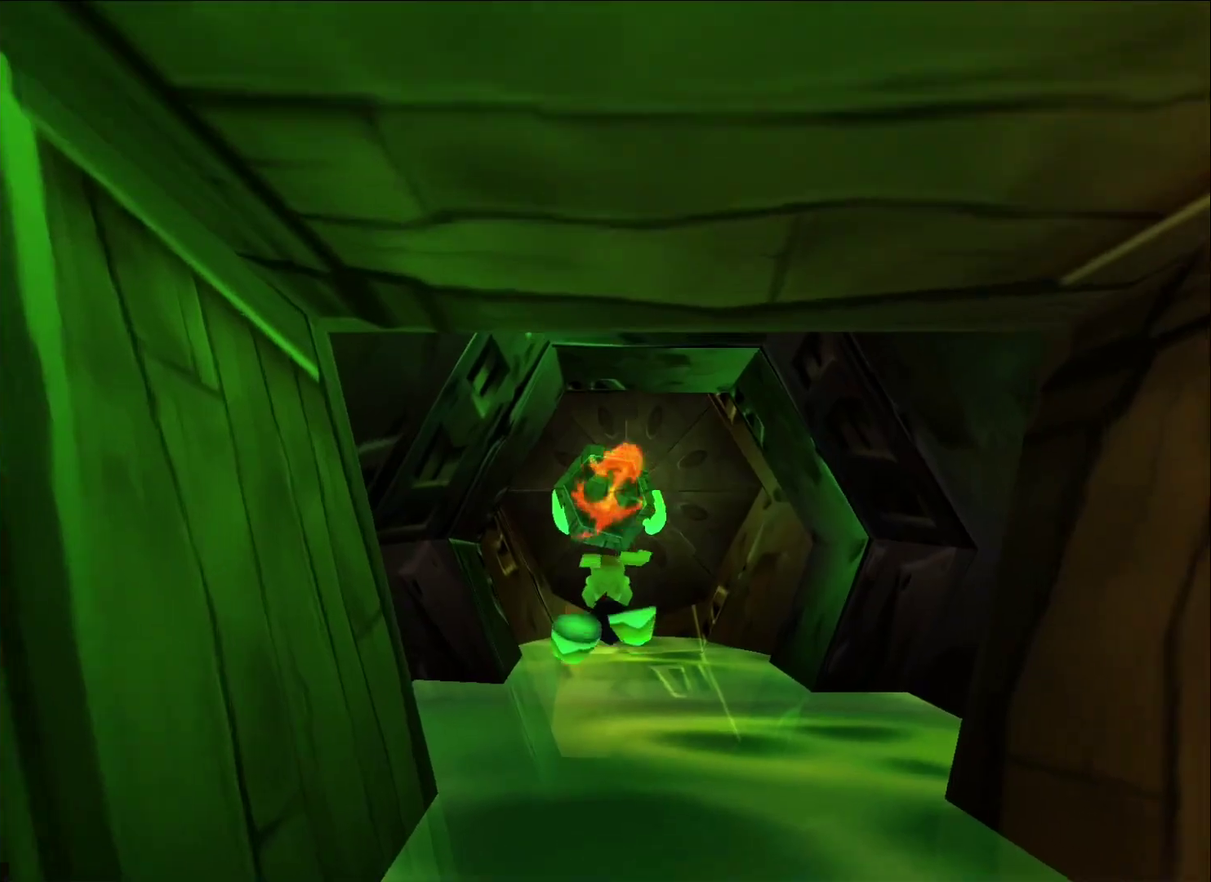
{"buttons": [], "left_stick": "down-left", "right_stick": "center", "button_events": []}
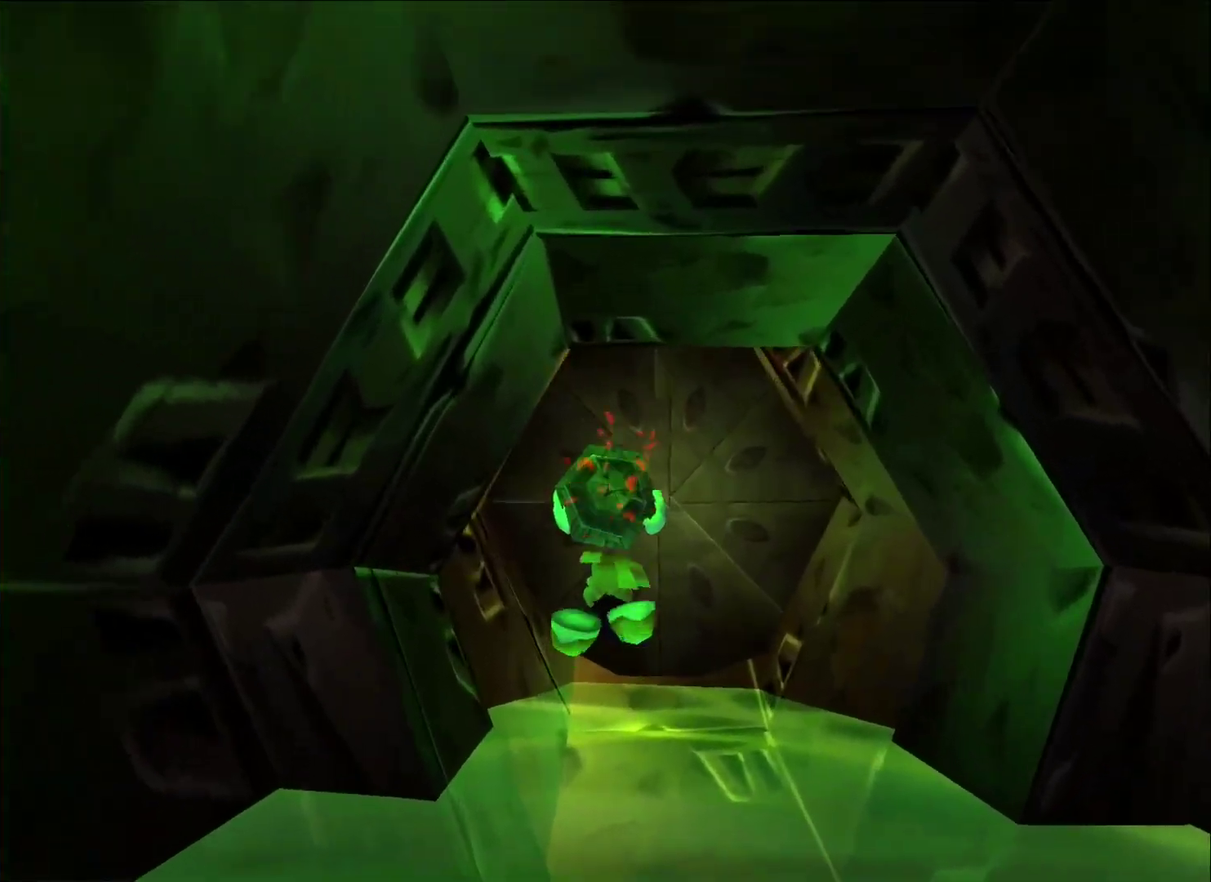
{"buttons": [], "left_stick": "down-left", "right_stick": "center", "button_events": []}
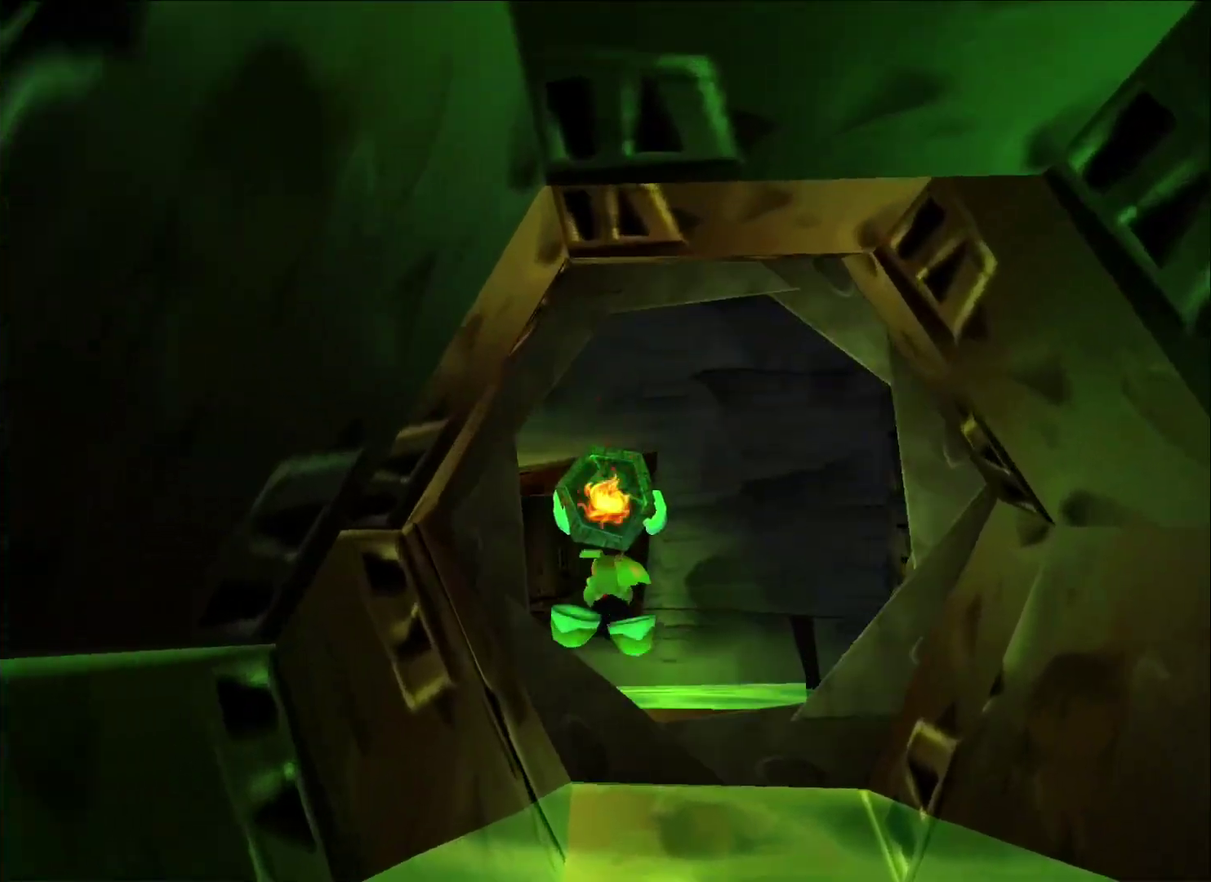
{"buttons": [], "left_stick": "center", "right_stick": "center", "button_events": []}
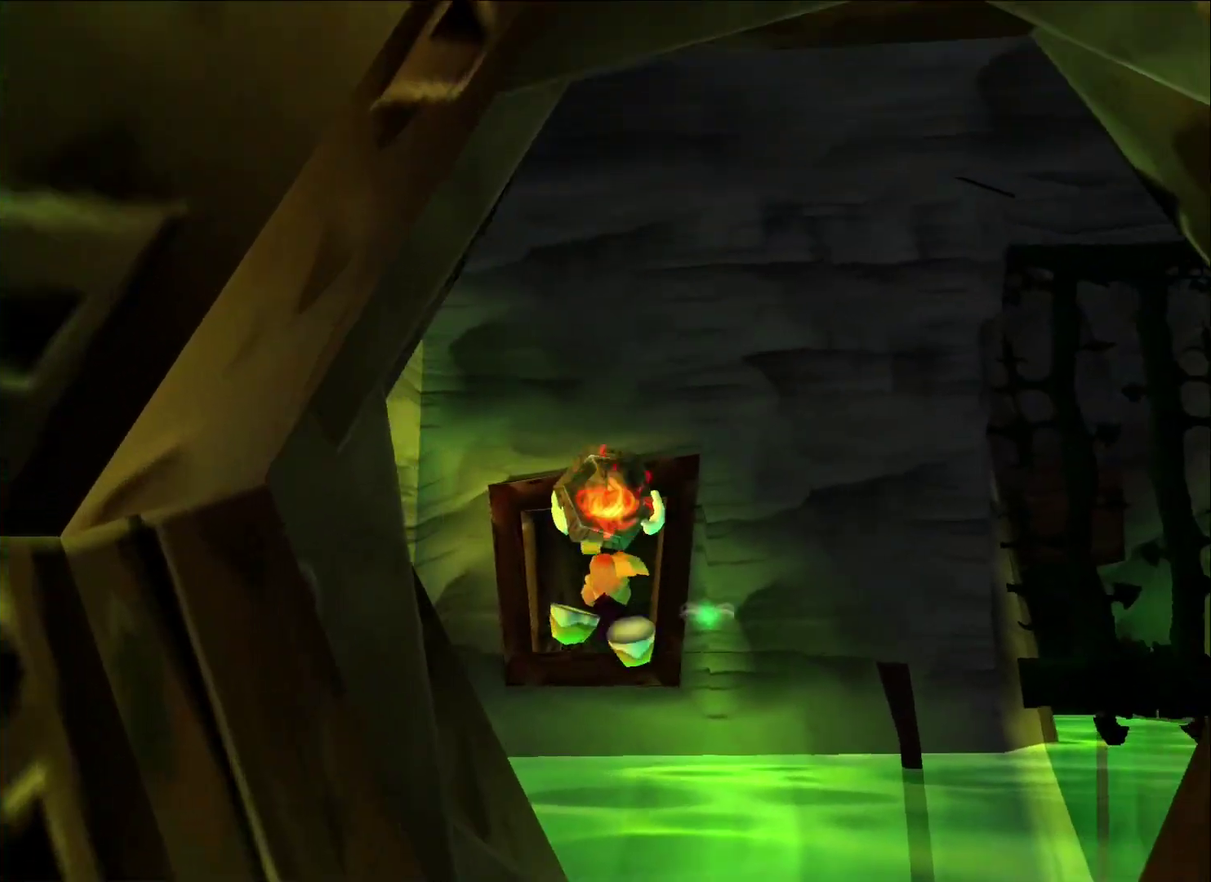
{"buttons": [], "left_stick": "up-right", "right_stick": "center", "button_events": []}
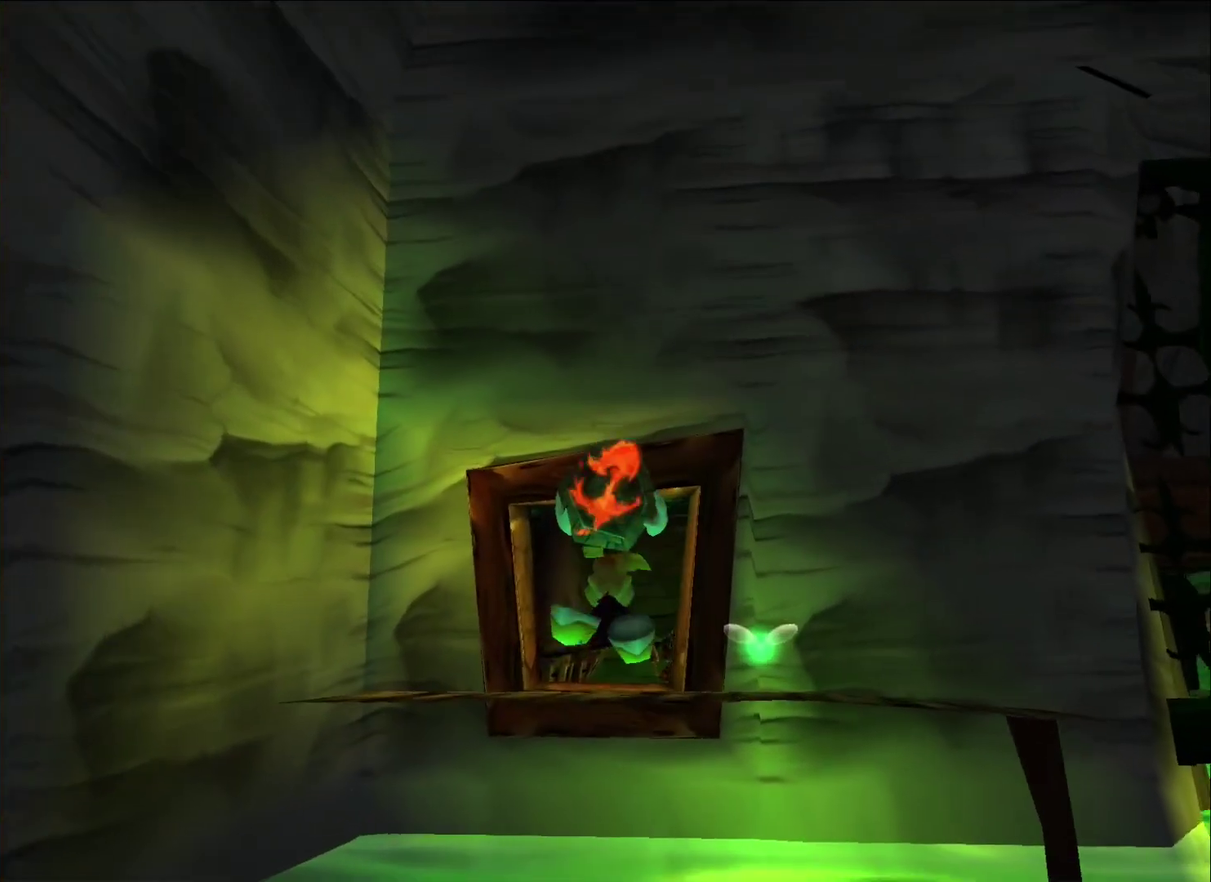
{"buttons": [], "left_stick": "up-right", "right_stick": "center", "button_events": []}
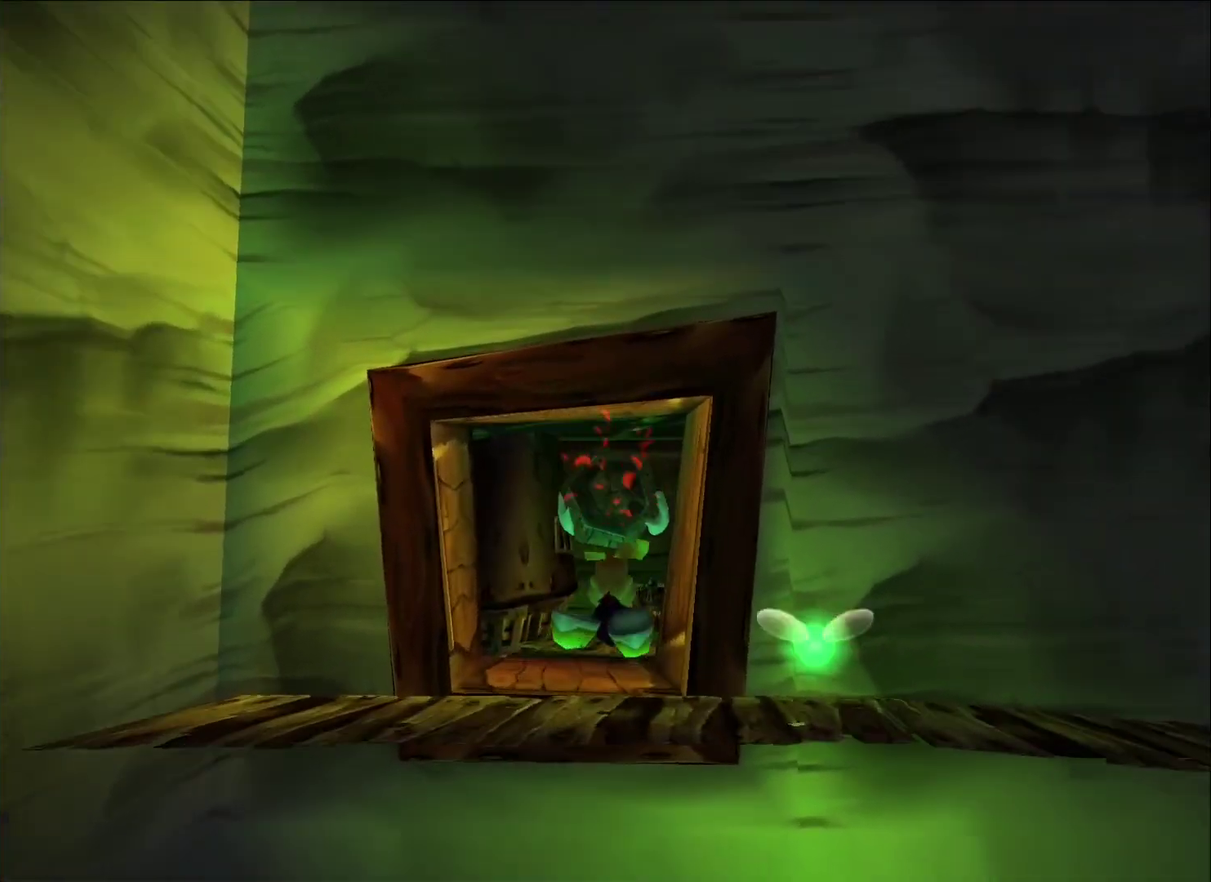
{"buttons": ["X"], "left_stick": "down-right", "right_stick": "center", "button_events": [[233, "A", "down"], [333, "A", "up"], [467, "X", "down"]]}
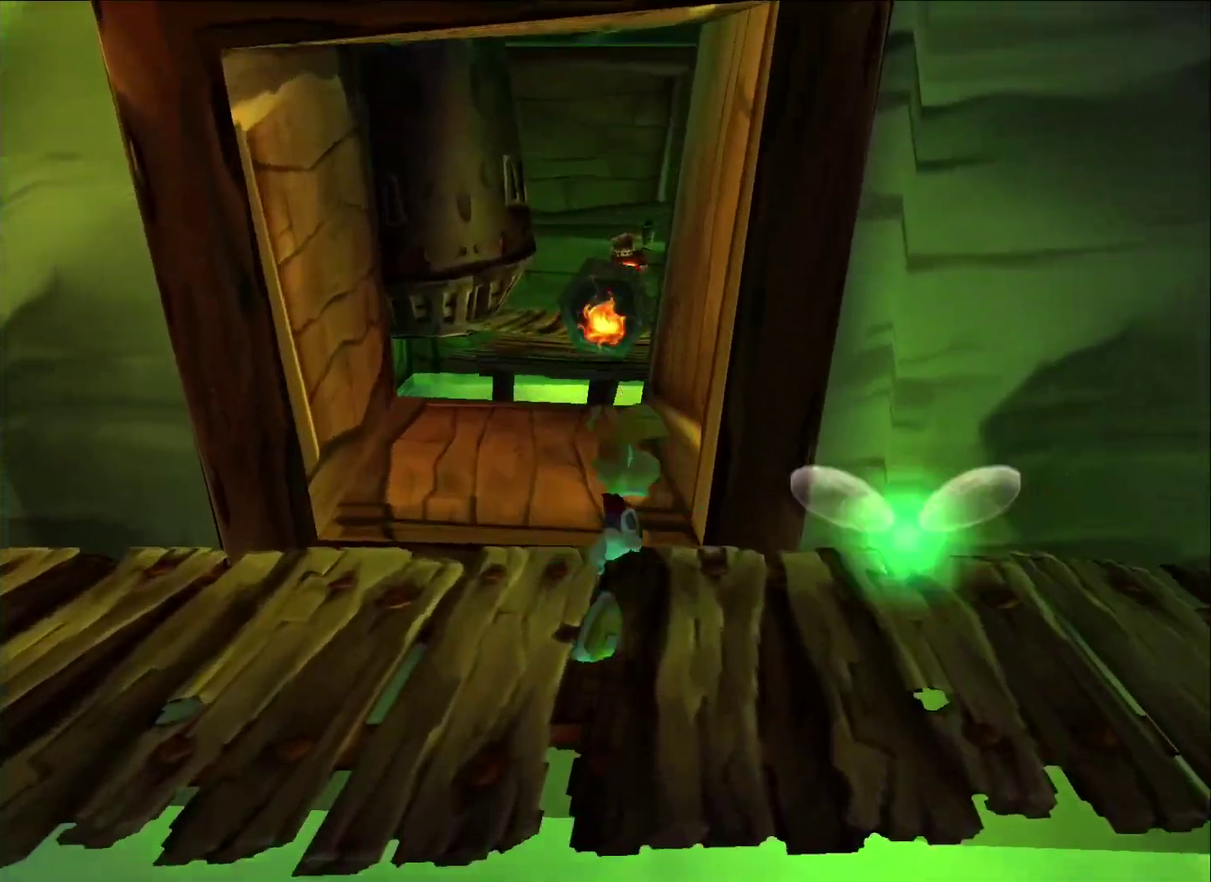
{"buttons": [], "left_stick": "up", "right_stick": "center", "button_events": [[50, "X", "up"]]}
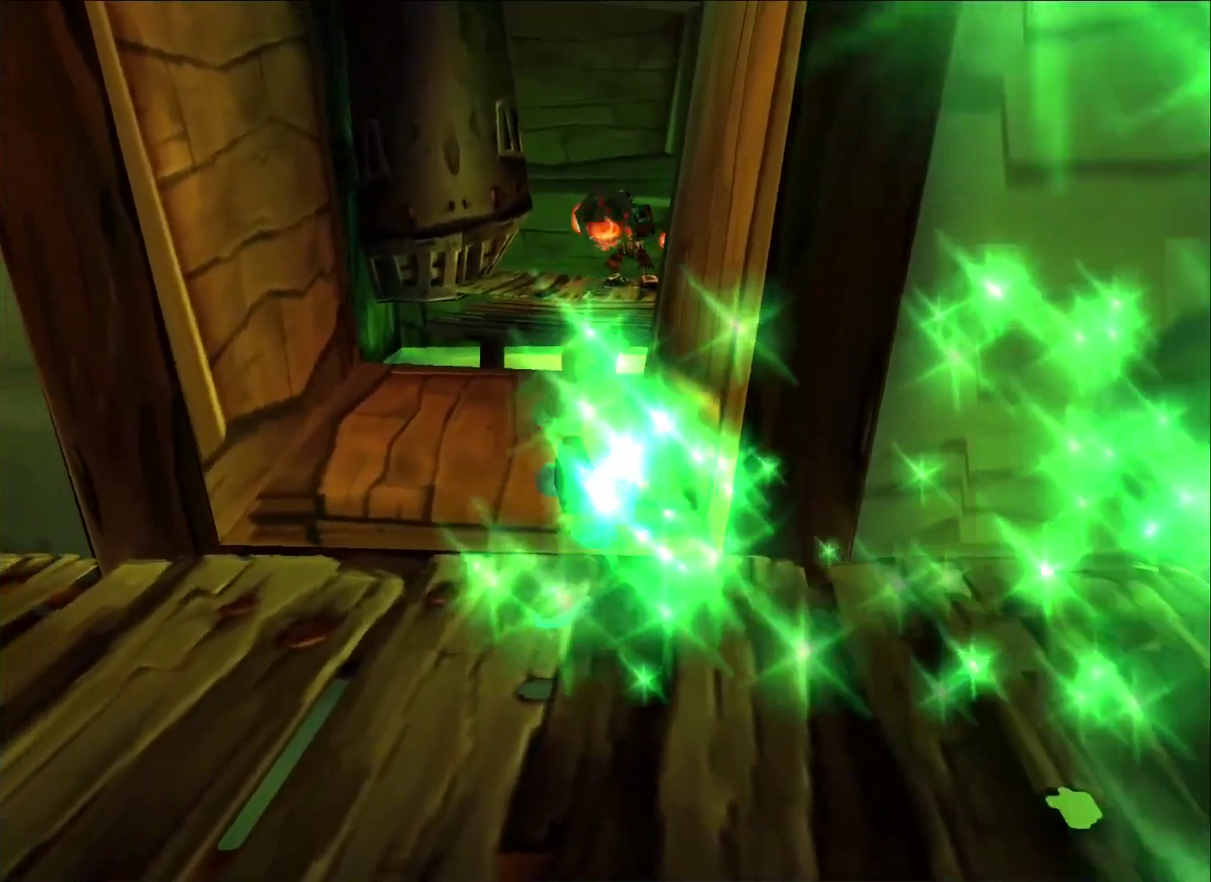
{"buttons": [], "left_stick": "up", "right_stick": "center", "button_events": []}
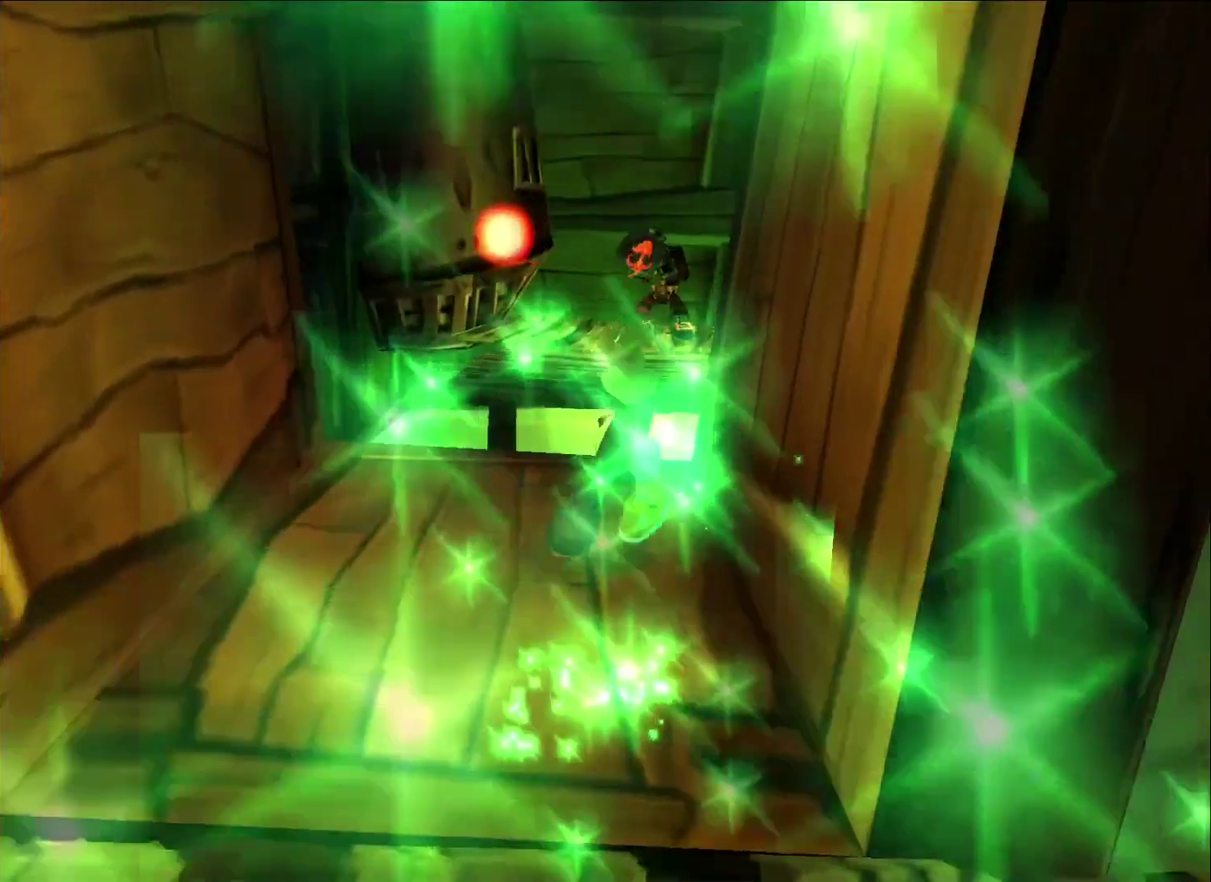
{"buttons": [], "left_stick": "up", "right_stick": "center", "button_events": [[233, "A", "down"], [417, "A", "up"]]}
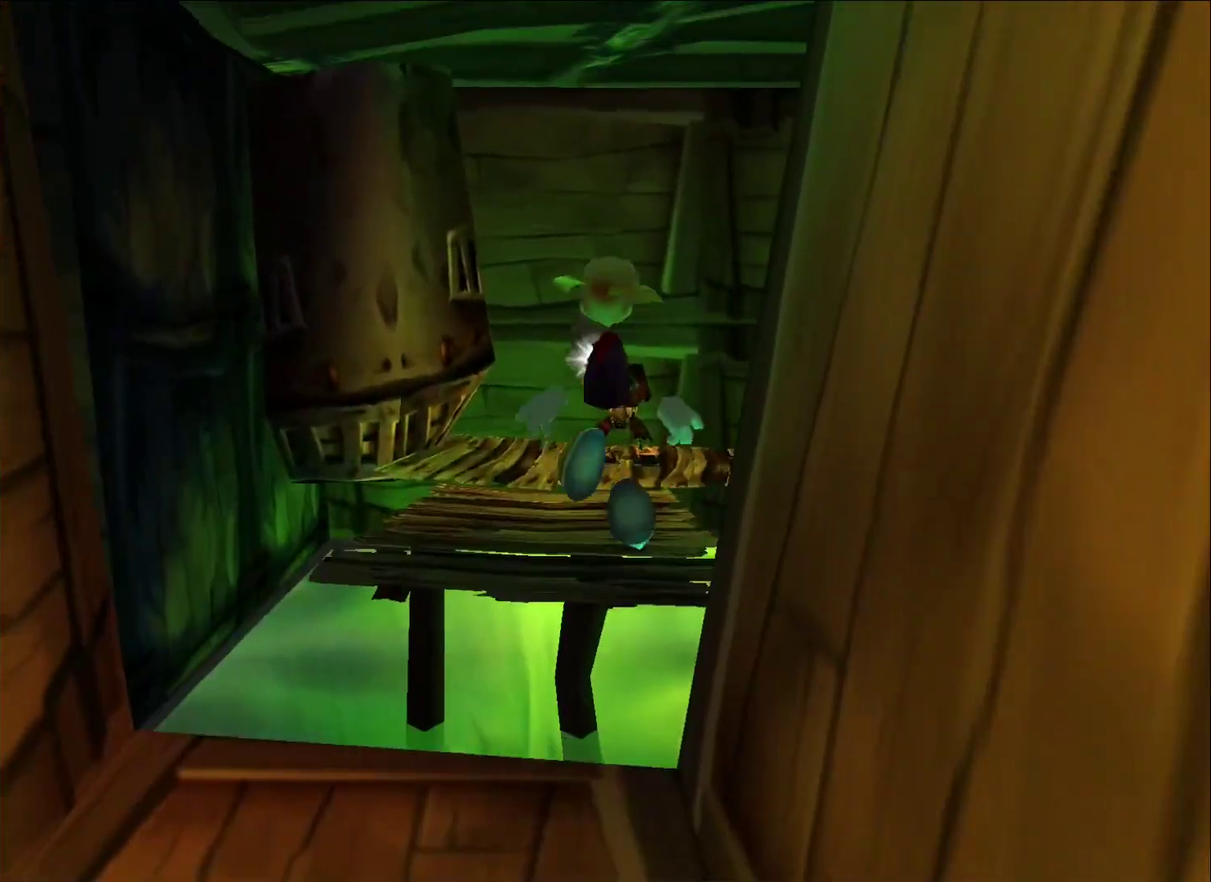
{"buttons": [], "left_stick": "up", "right_stick": "center", "button_events": []}
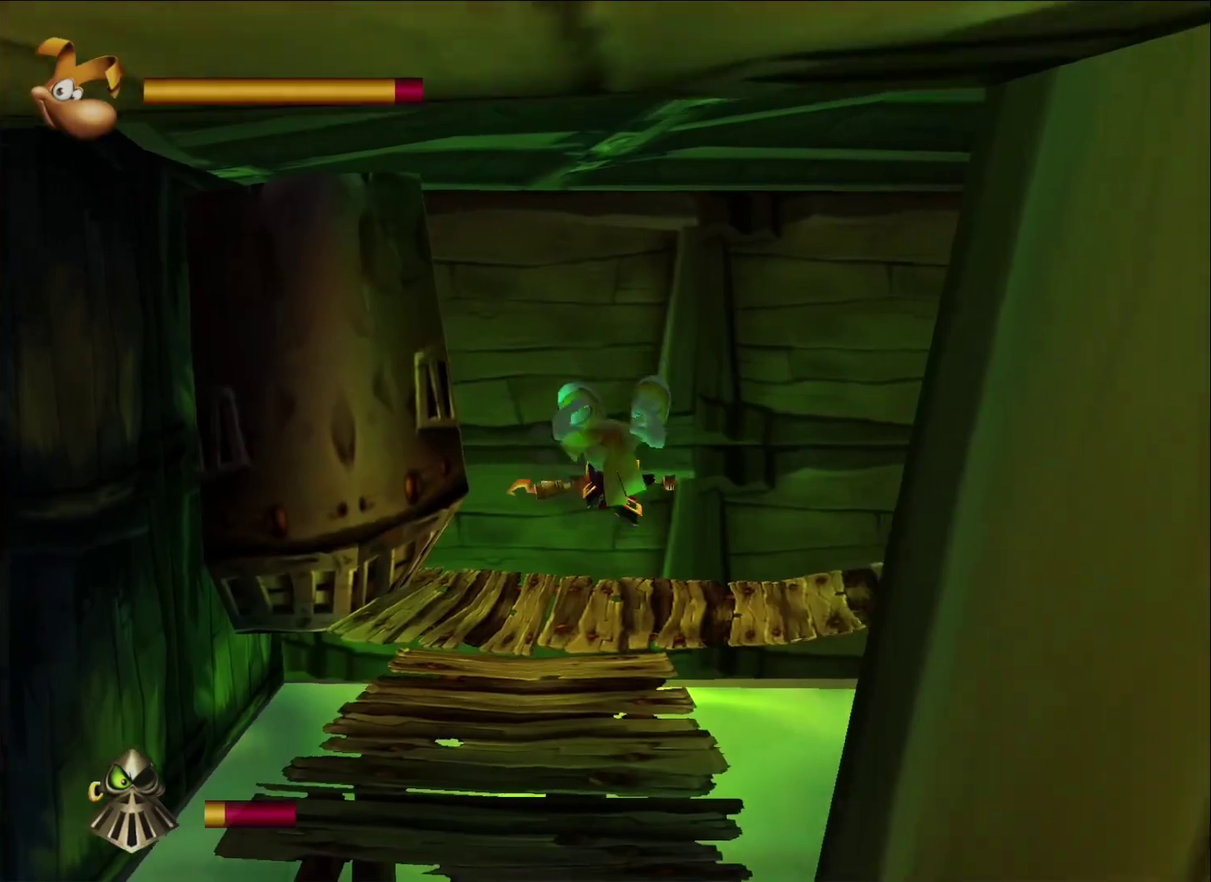
{"buttons": [], "left_stick": "up", "right_stick": "center", "button_events": []}
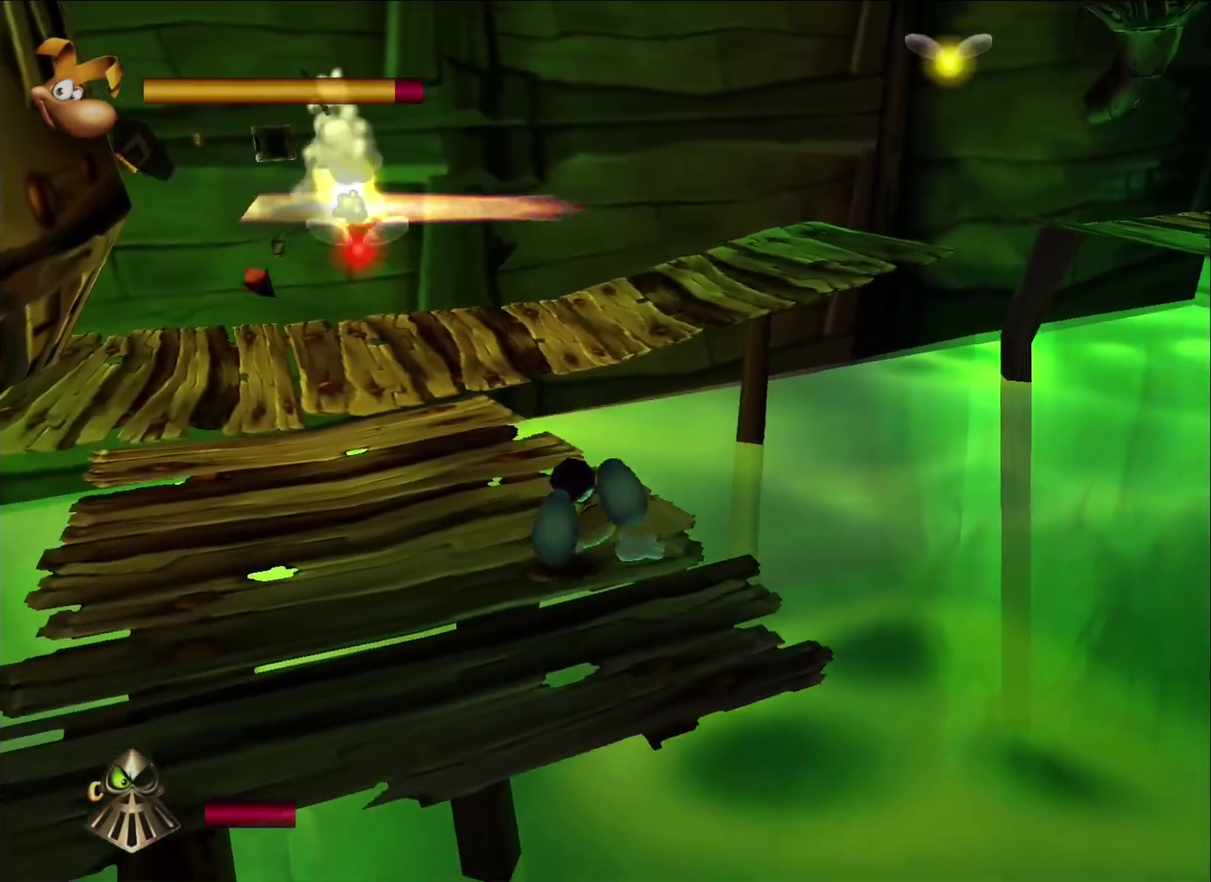
{"buttons": [], "left_stick": "up", "right_stick": "center", "button_events": [[267, "A", "down"], [450, "A", "up"]]}
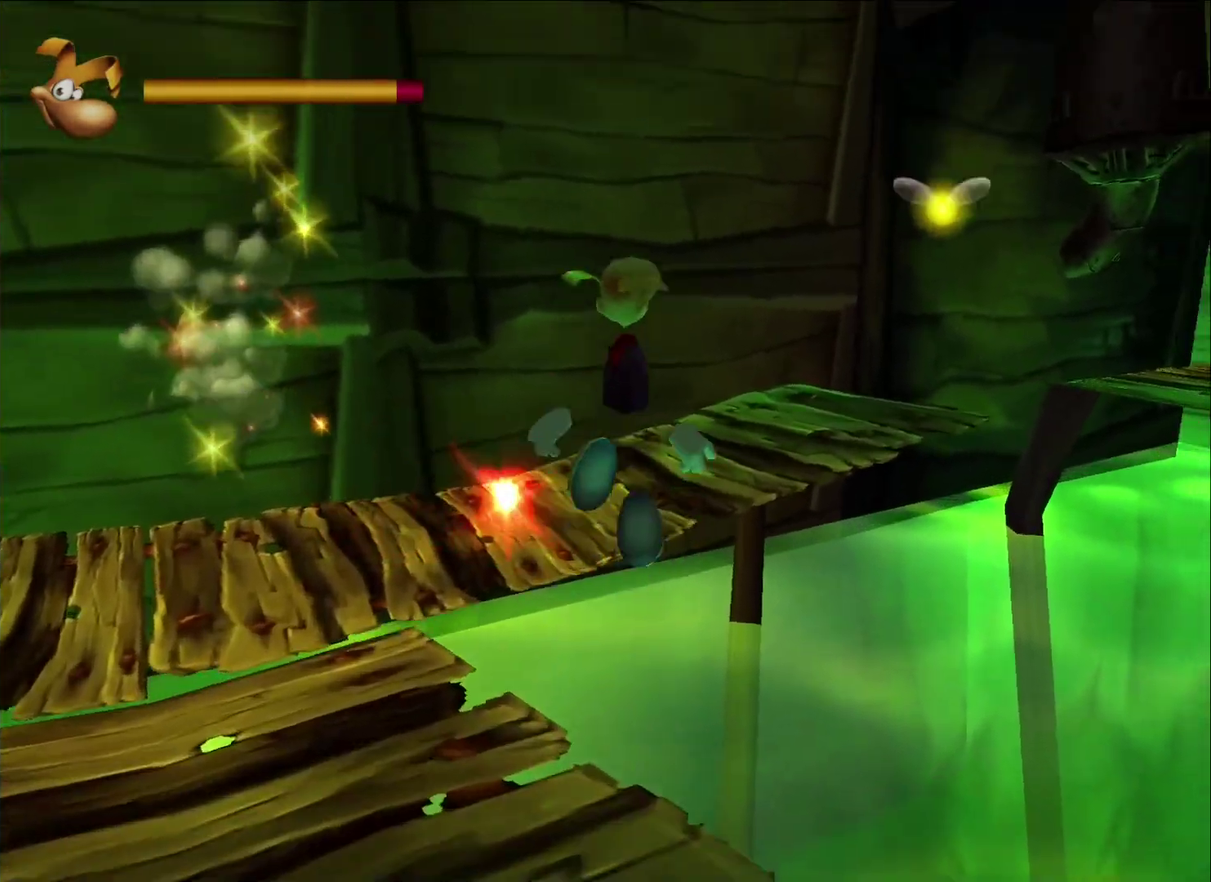
{"buttons": [], "left_stick": "up", "right_stick": "center", "button_events": []}
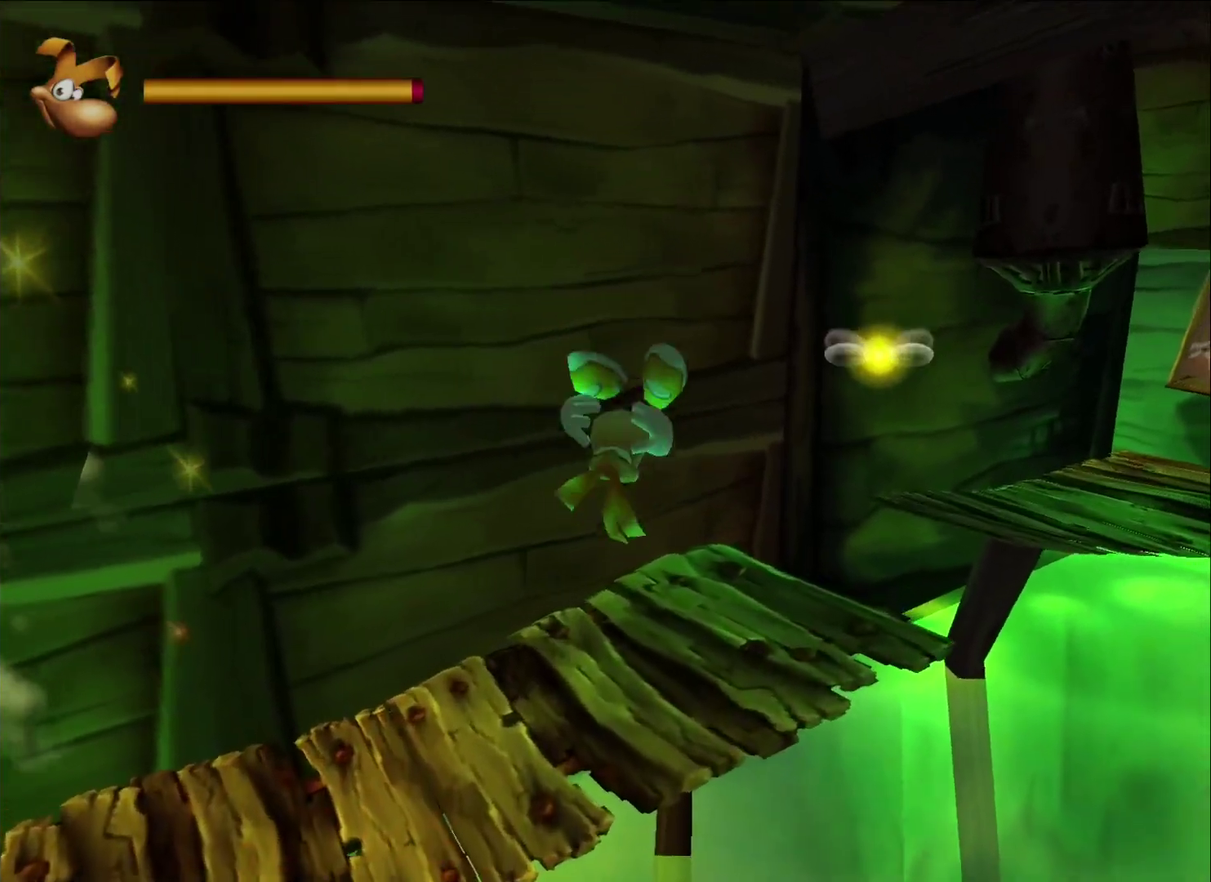
{"buttons": [], "left_stick": "up", "right_stick": "center", "button_events": []}
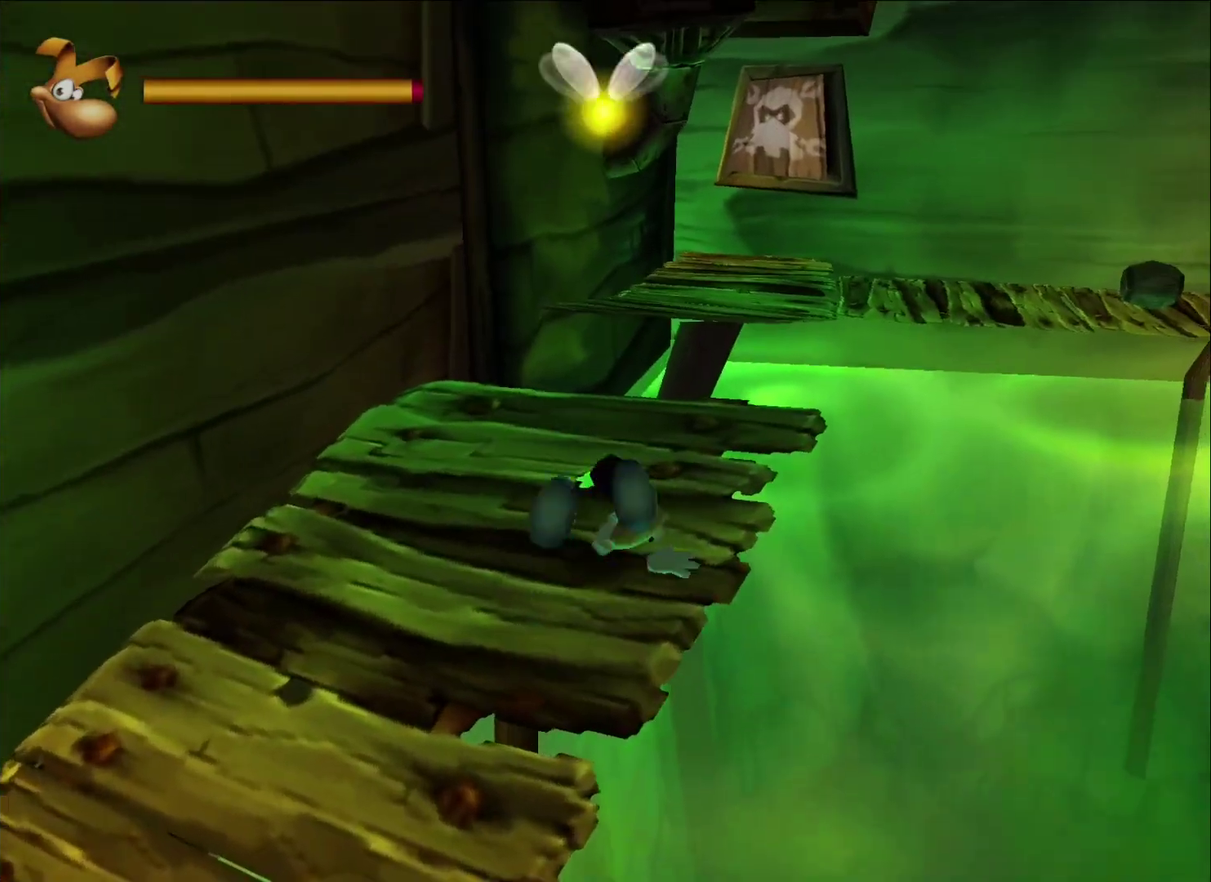
{"buttons": [], "left_stick": "up", "right_stick": "center", "button_events": [[250, "A", "down"], [367, "A", "up"]]}
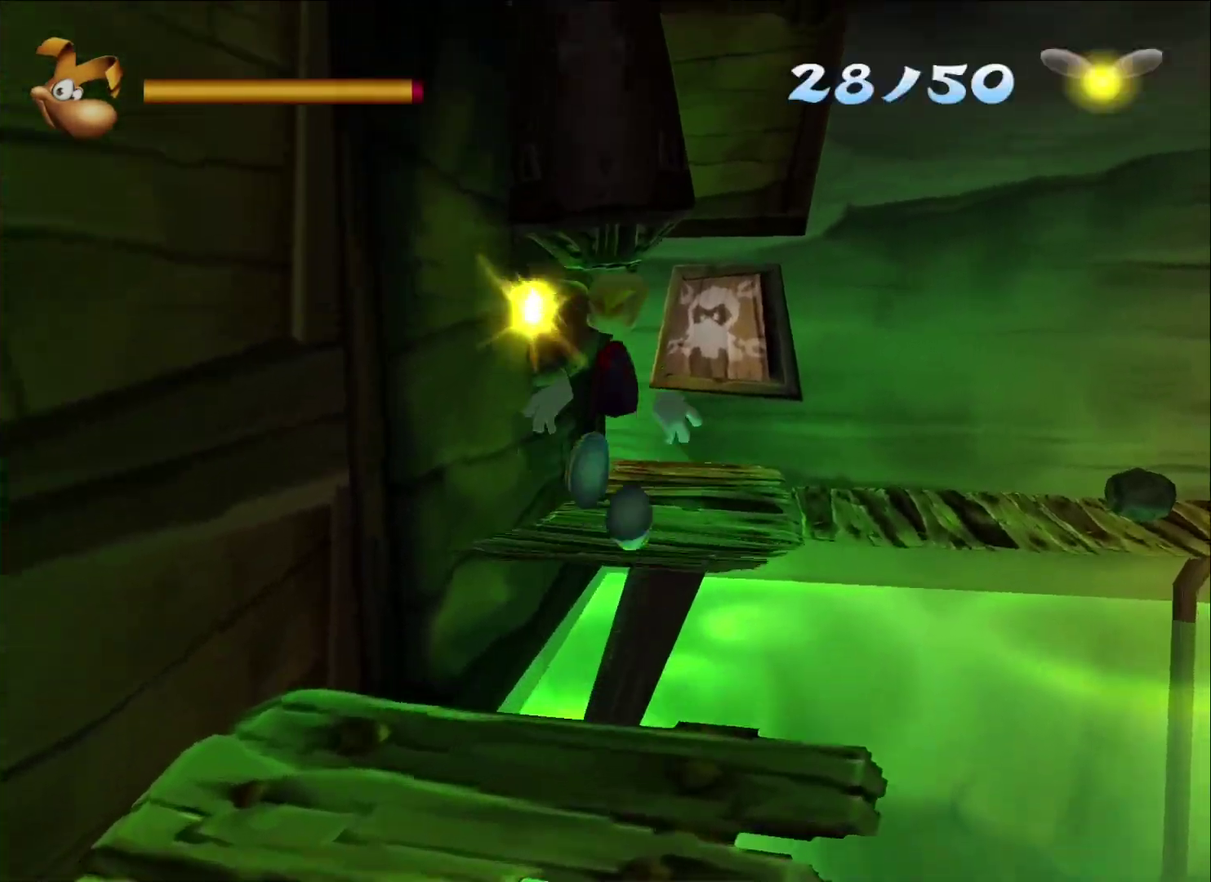
{"buttons": [], "left_stick": "up", "right_stick": "right", "button_events": []}
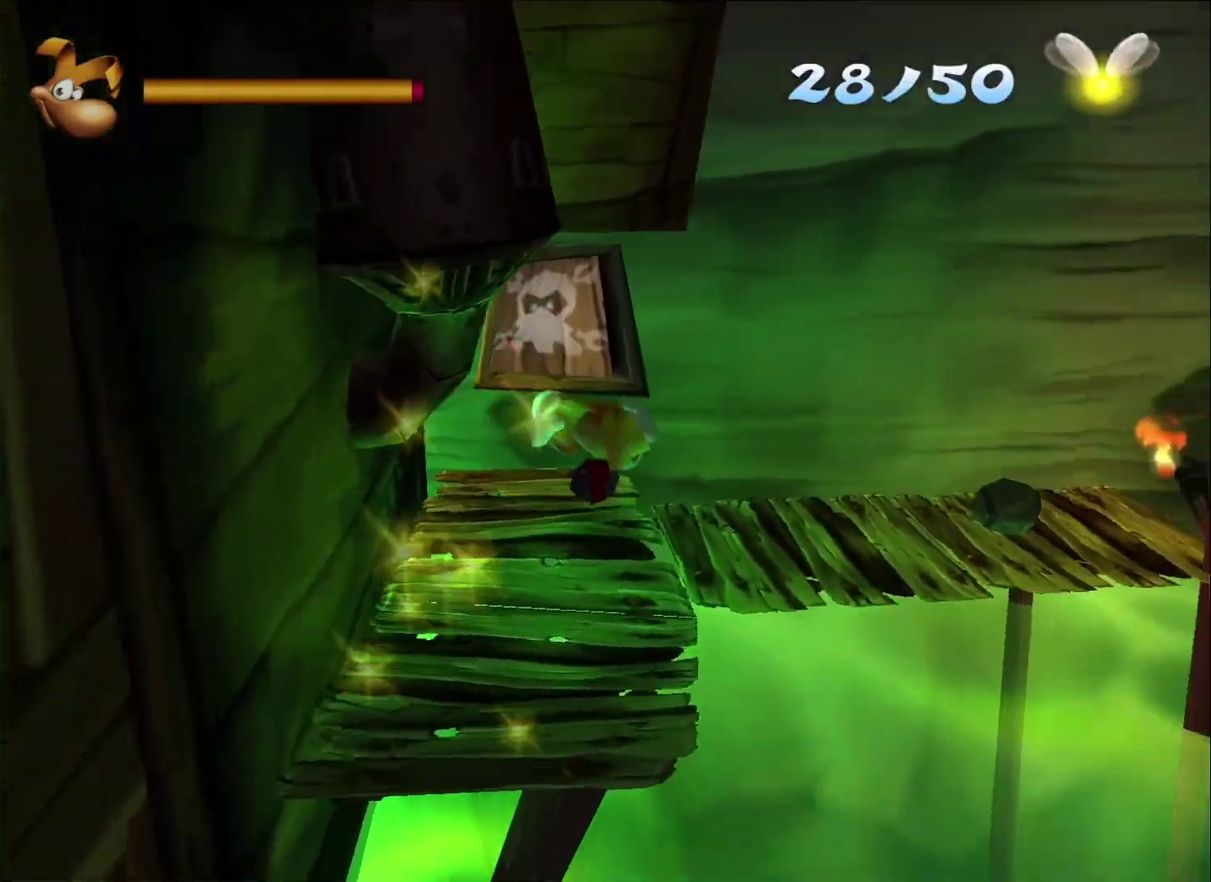
{"buttons": [], "left_stick": "up", "right_stick": "center", "button_events": []}
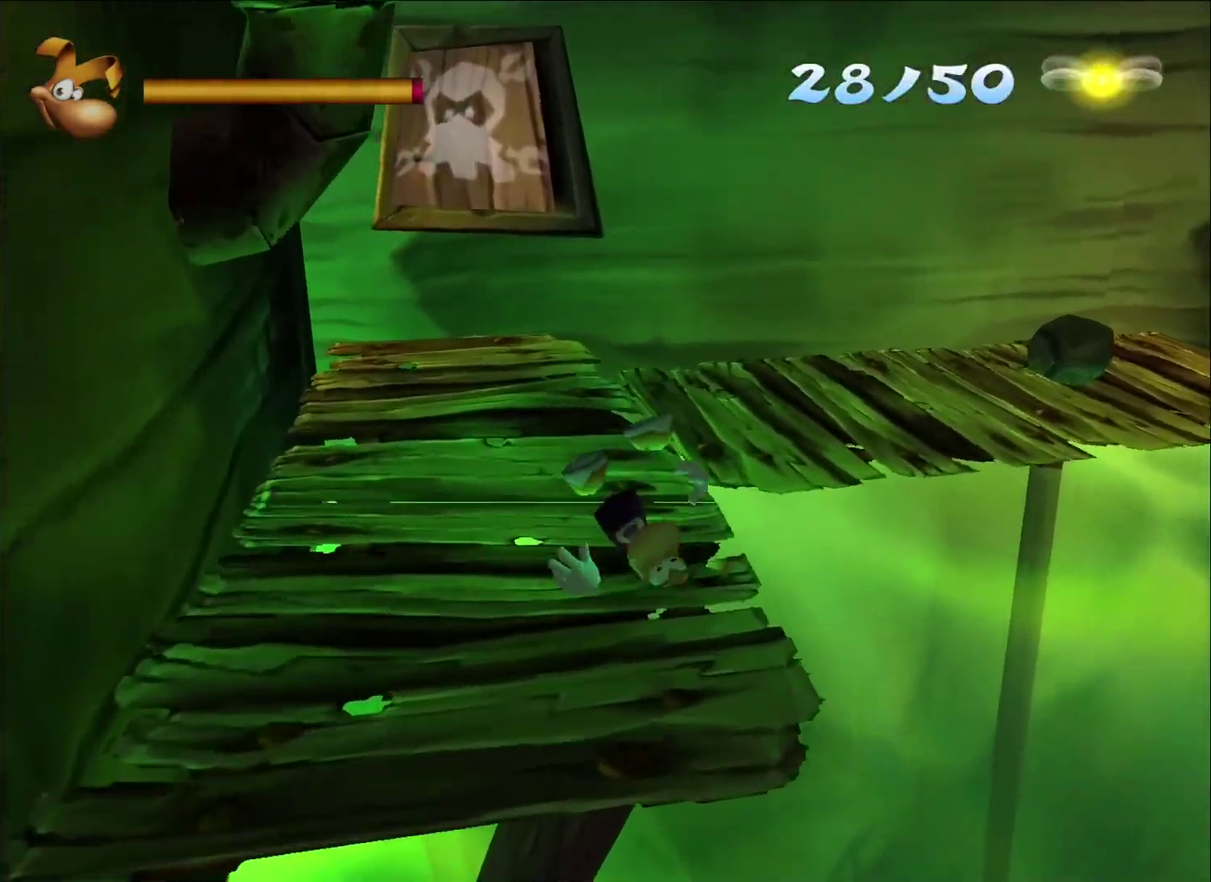
{"buttons": [], "left_stick": "up", "right_stick": "right", "button_events": []}
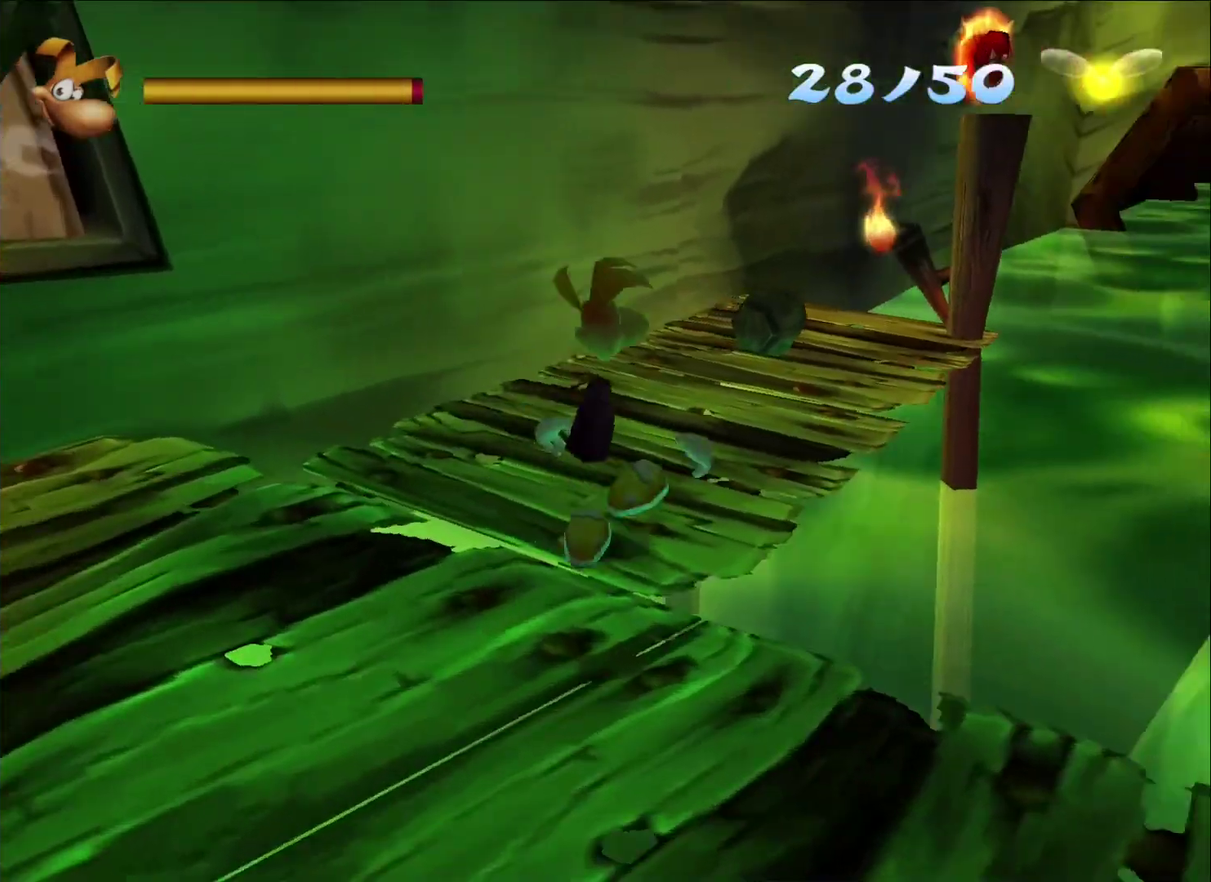
{"buttons": [], "left_stick": "up", "right_stick": "center", "button_events": []}
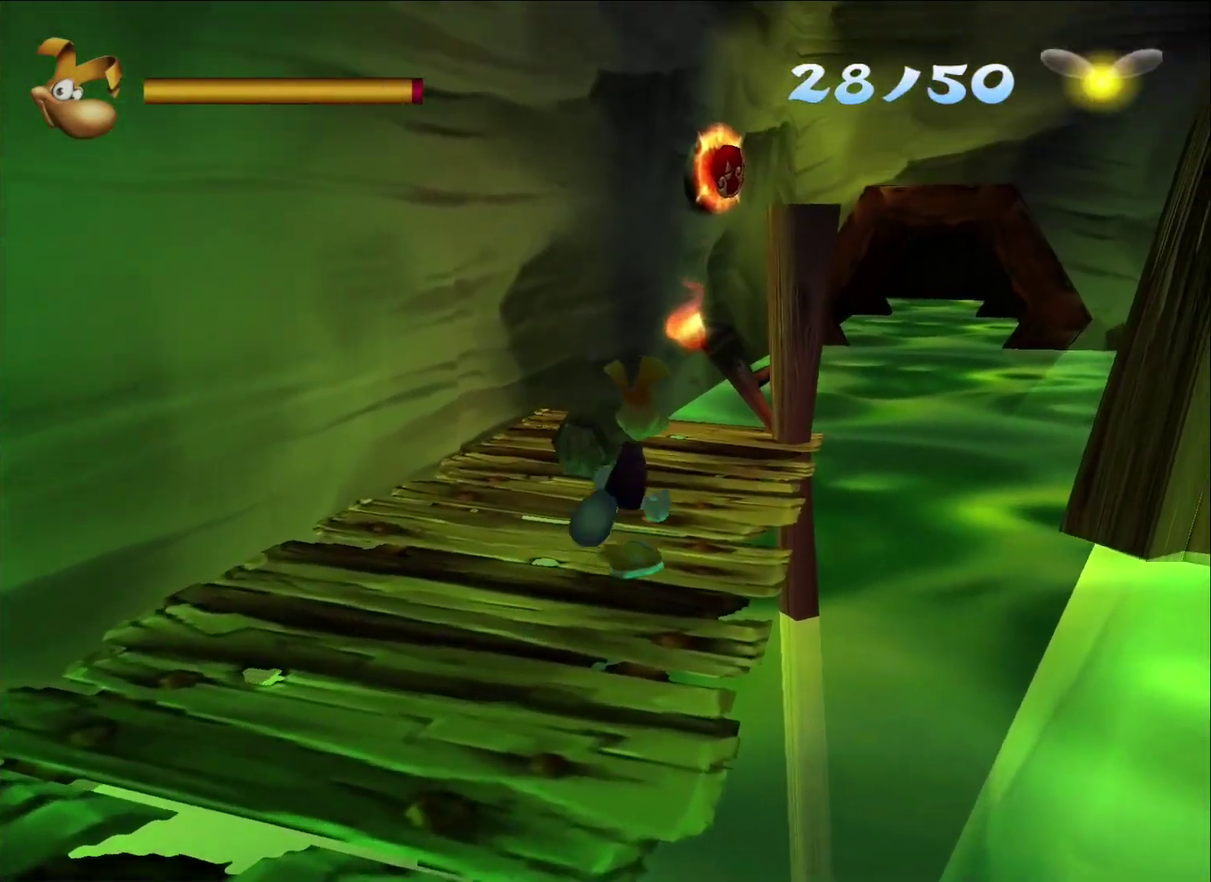
{"buttons": [], "left_stick": "up-left", "right_stick": "center", "button_events": []}
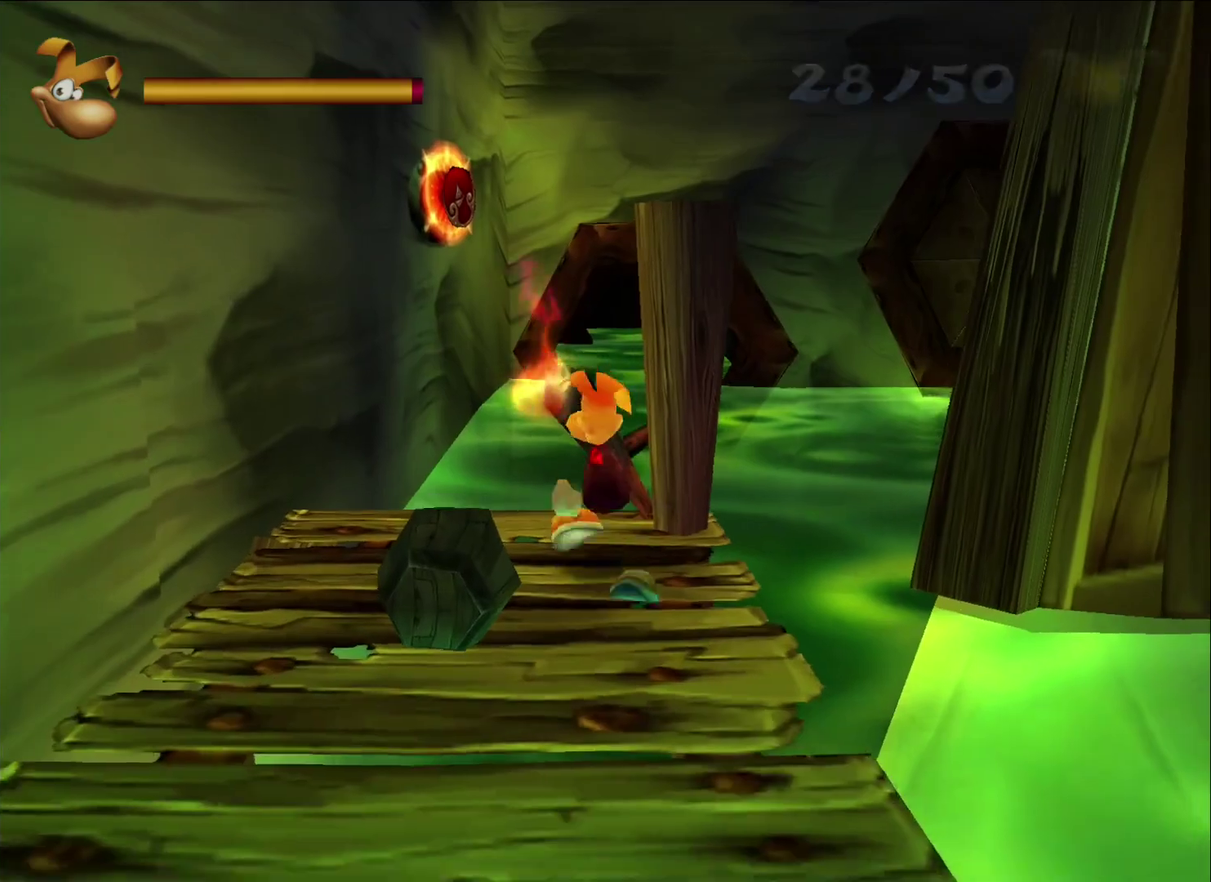
{"buttons": [], "left_stick": "down-left", "right_stick": "center", "button_events": []}
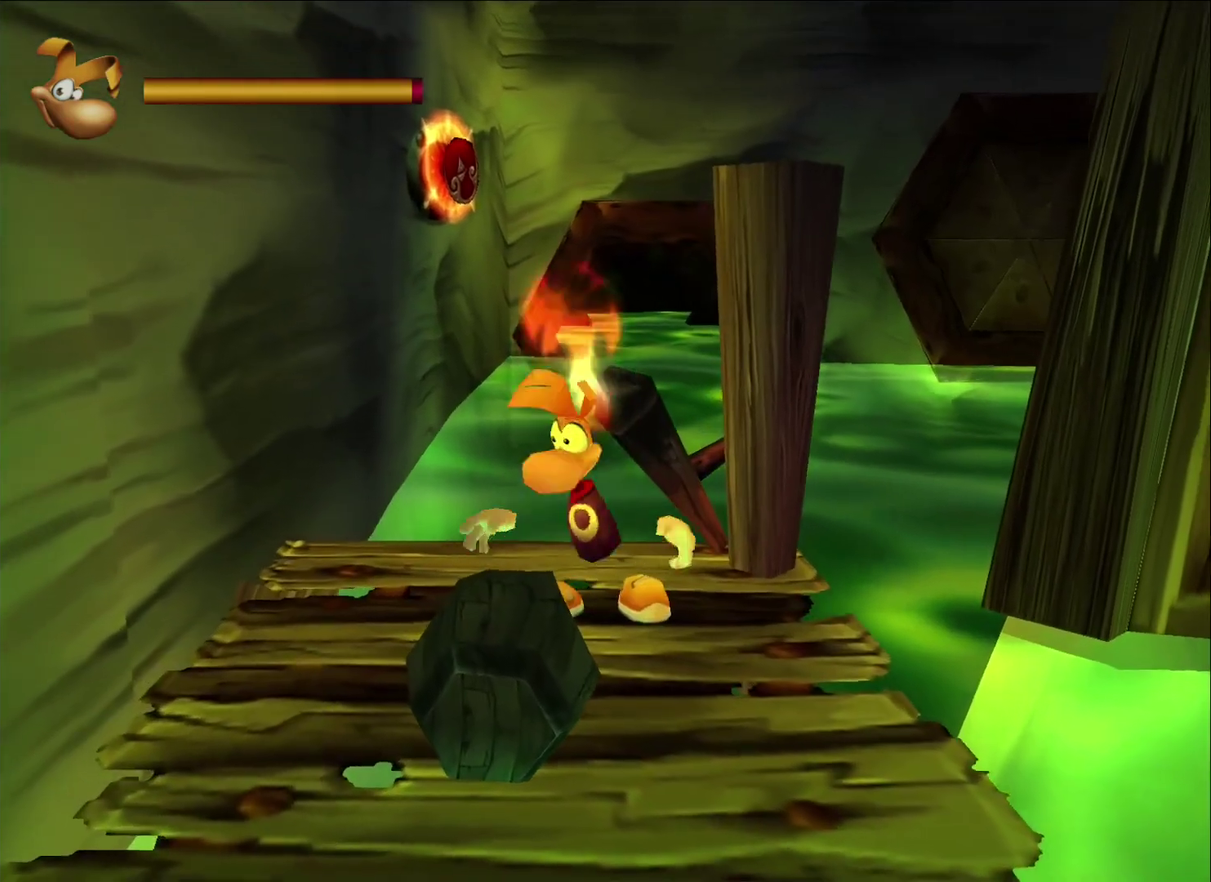
{"buttons": [], "left_stick": "down-left", "right_stick": "center", "button_events": []}
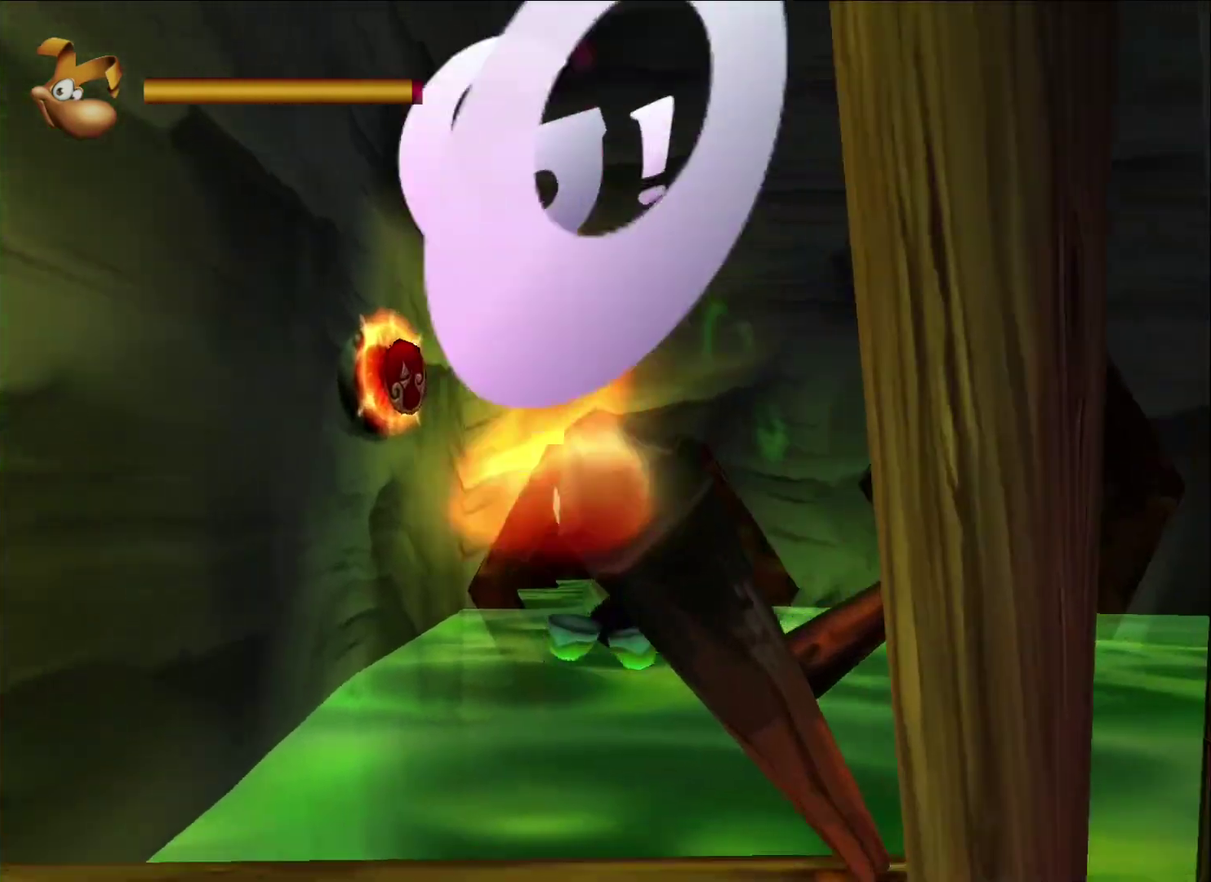
{"buttons": [], "left_stick": "down-left", "right_stick": "center", "button_events": []}
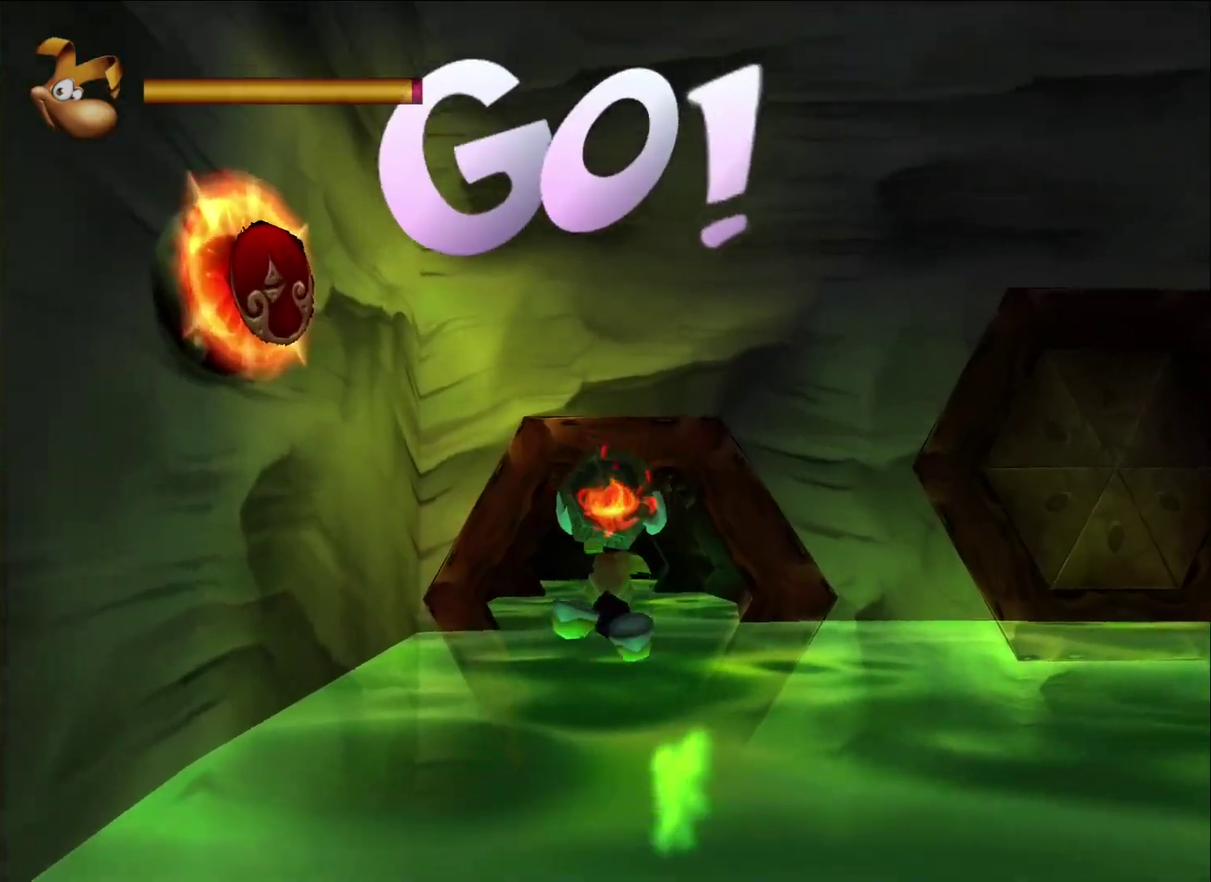
{"buttons": [], "left_stick": "down-left", "right_stick": "center", "button_events": []}
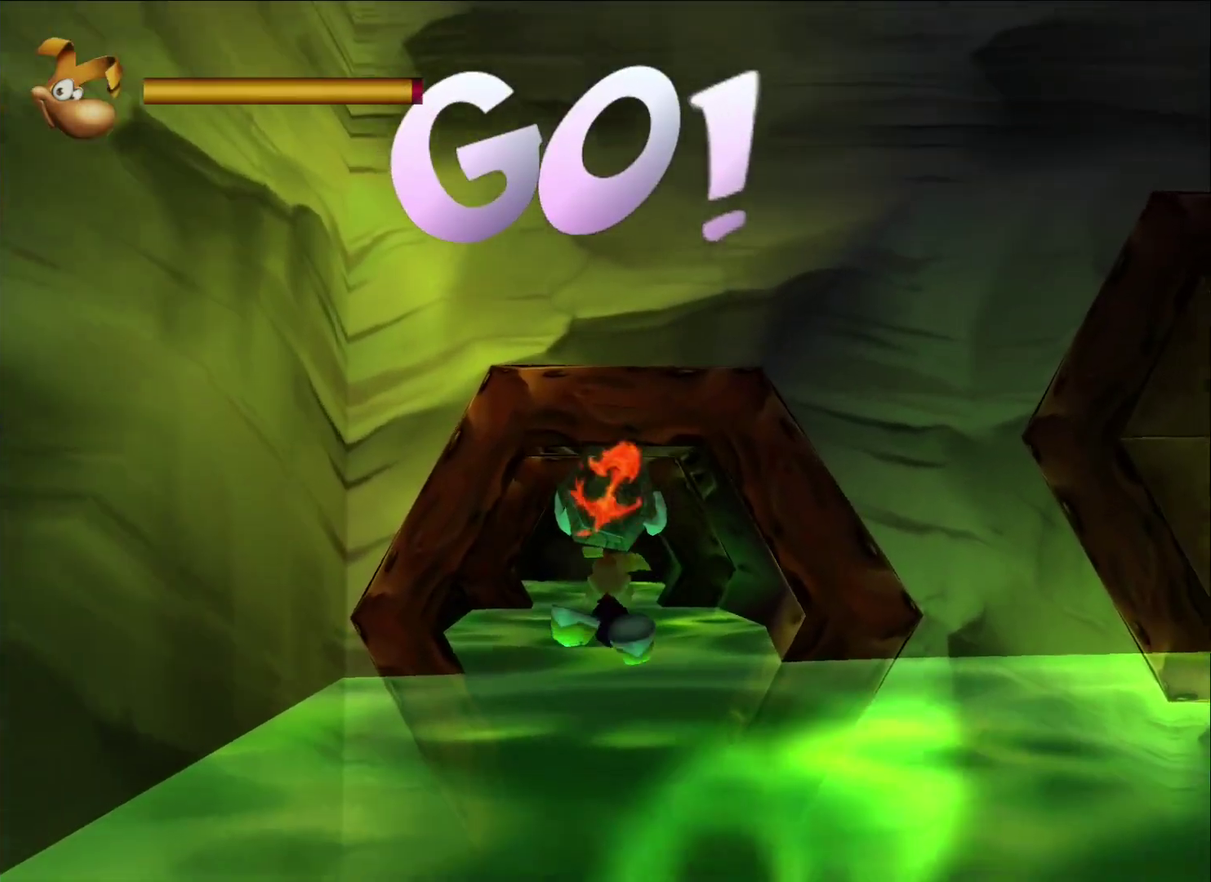
{"buttons": [], "left_stick": "center", "right_stick": "center", "button_events": []}